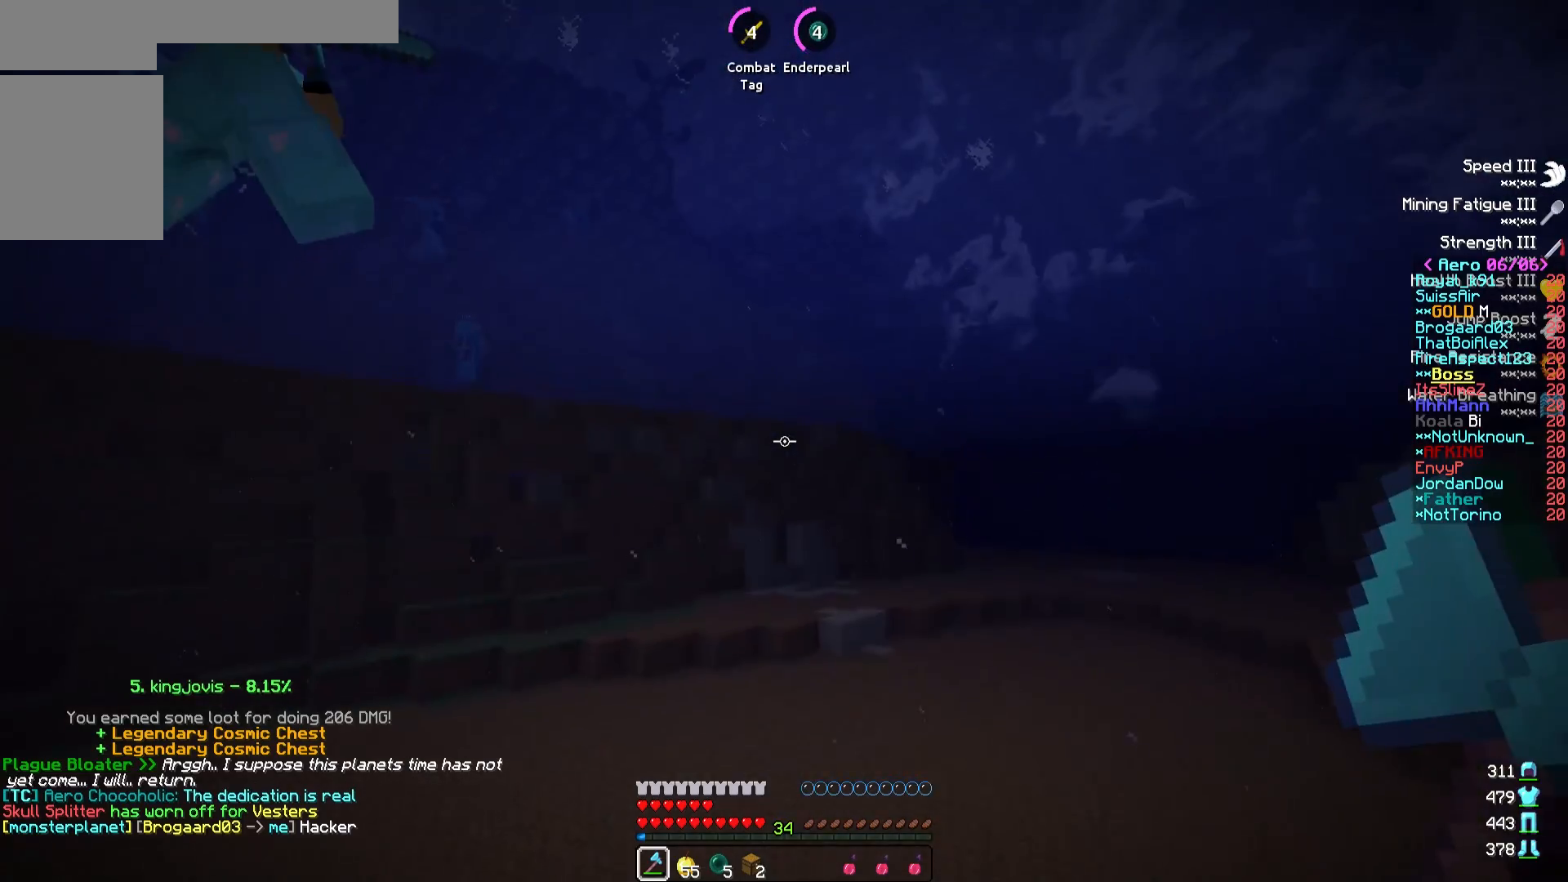
Gameplay with keyboard; each line is a JSON object with the keys held at the frame after it. "events" lists presses ("down") and releases ("up") of "a", "d", "s" and "w" between this image and that frame as [ms after this image, input, new state], when the widget could be followed in between. No other keys are recorded. Mouse input is not recorded.
{"keys": ["w"], "events": []}
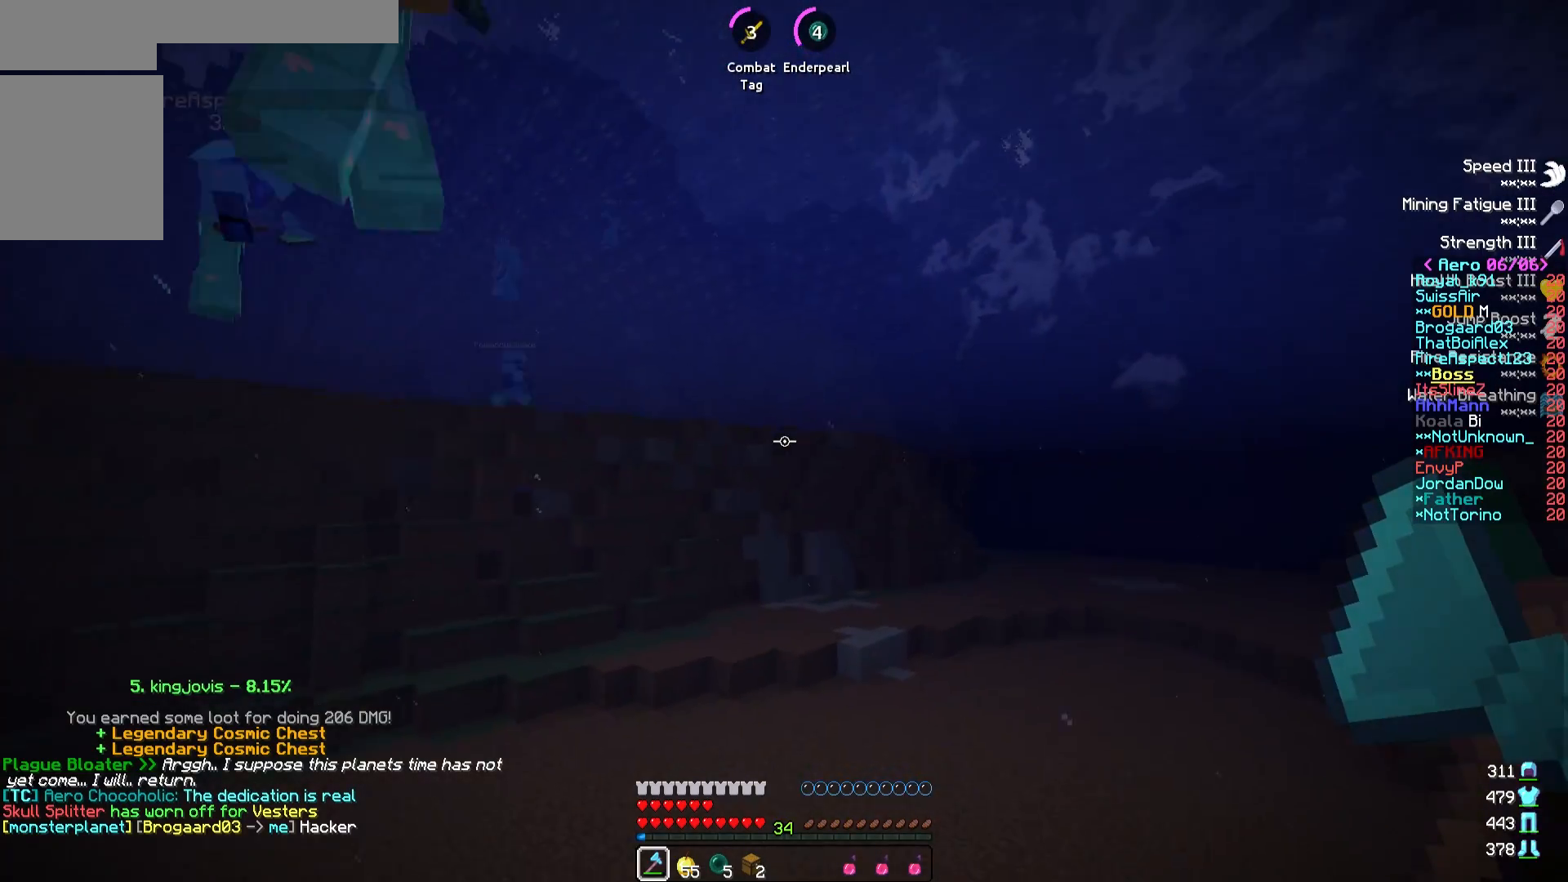
{"keys": ["w"], "events": []}
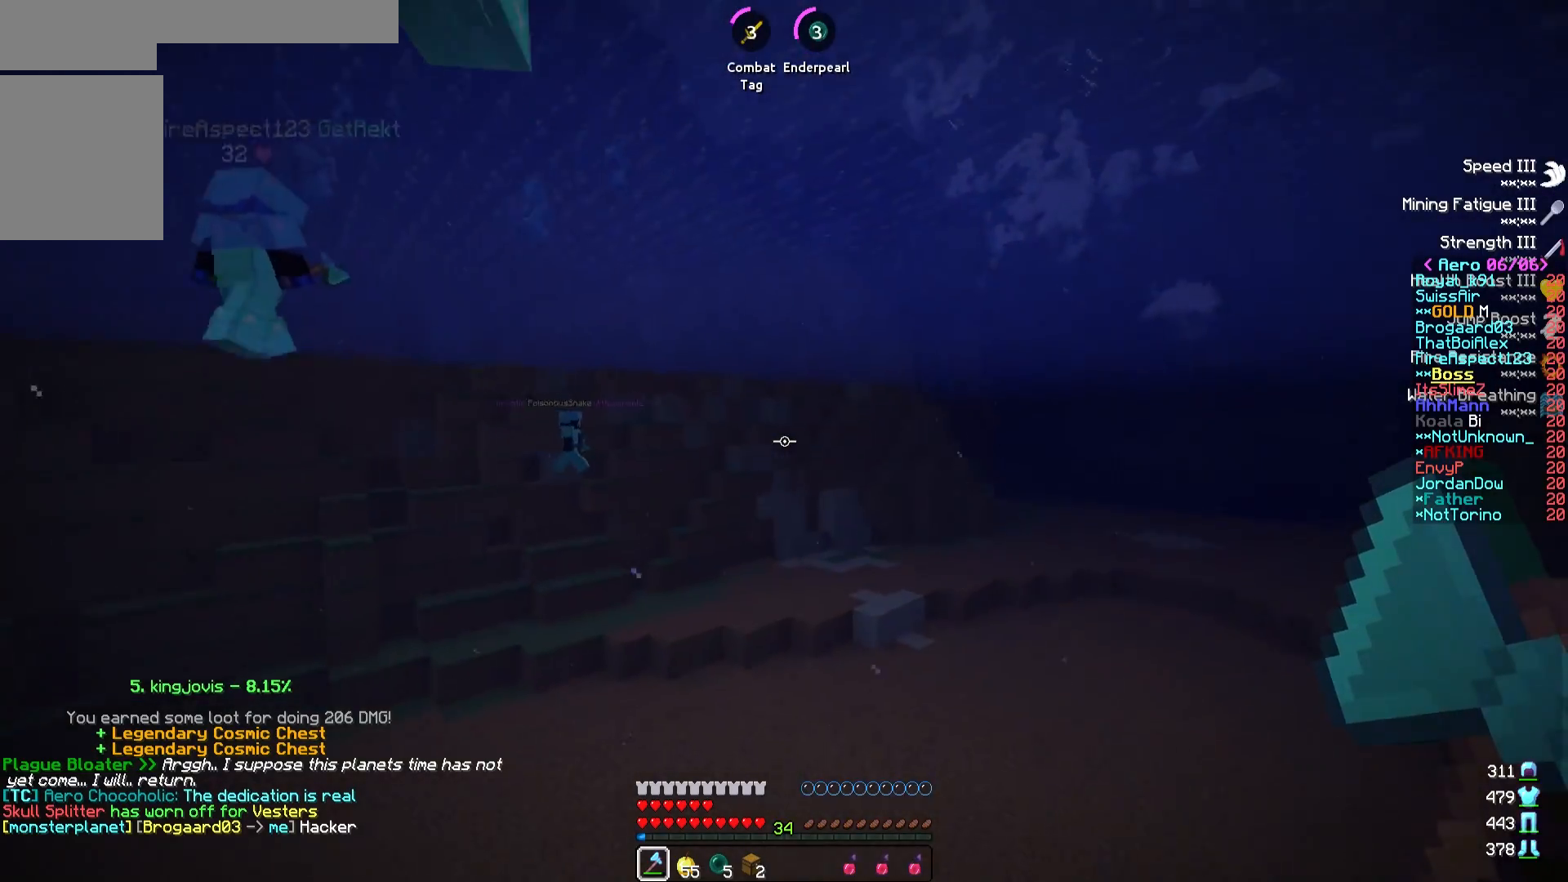
{"keys": ["d", "w"], "events": [[200, "d", "down"]]}
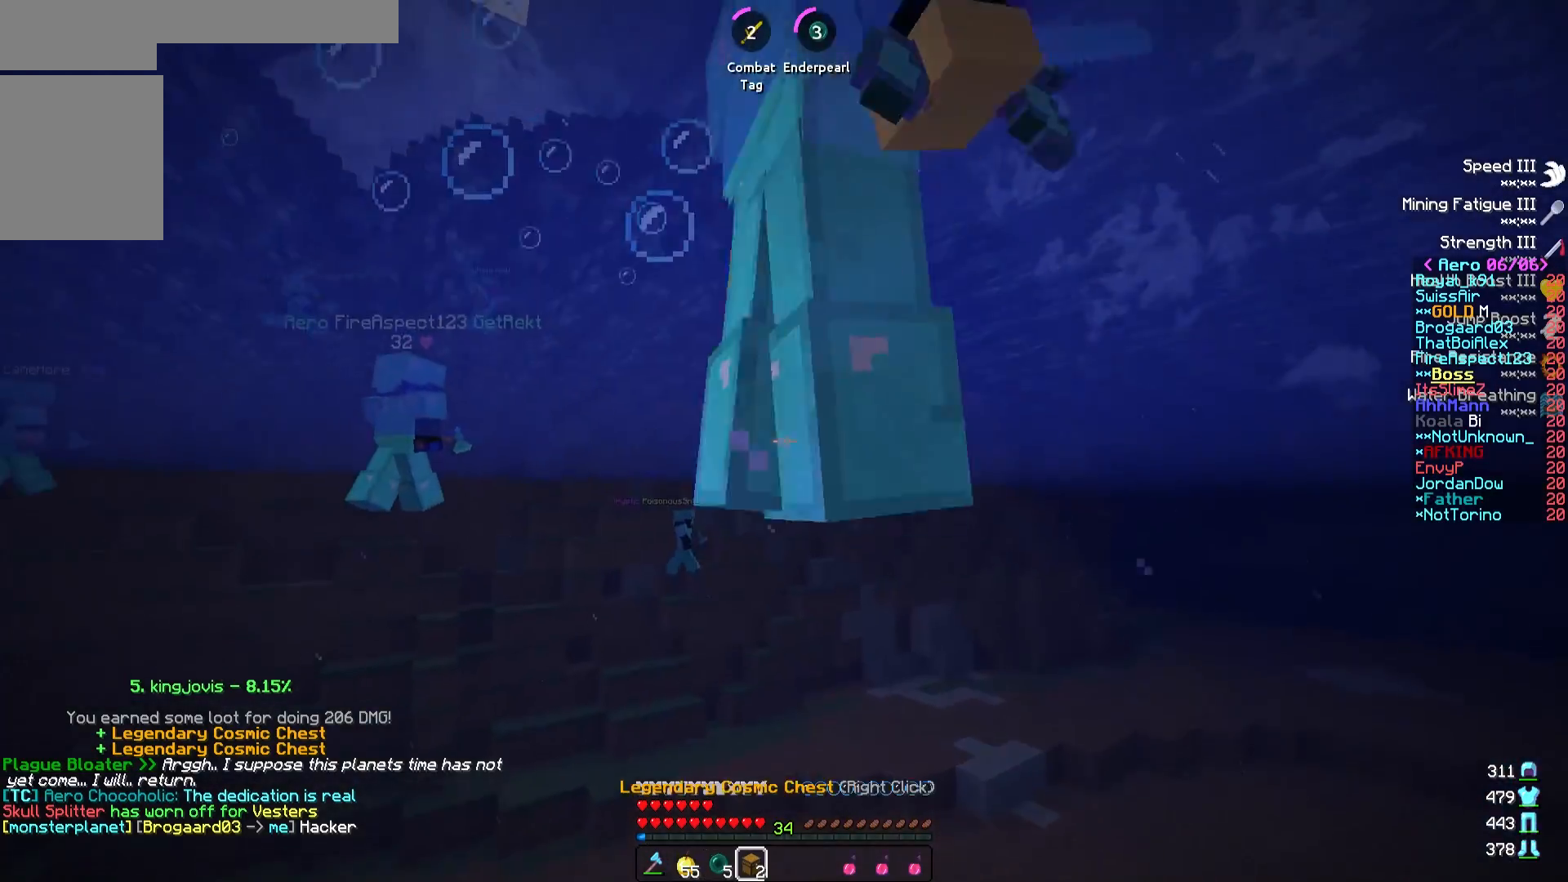
{"keys": ["w"], "events": [[183, "d", "up"]]}
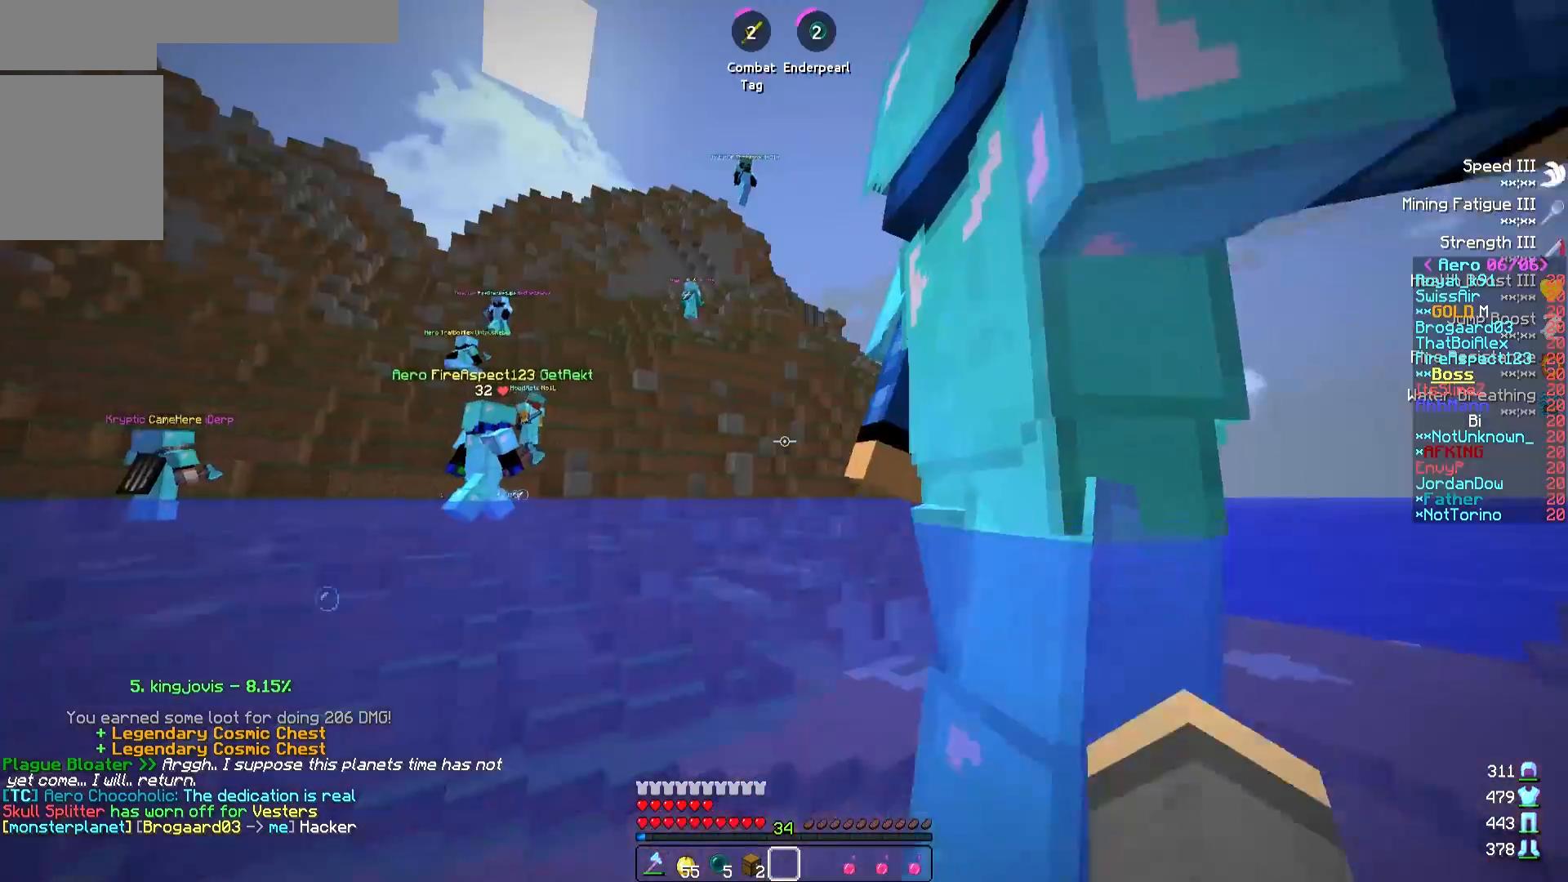
{"keys": ["w"], "events": []}
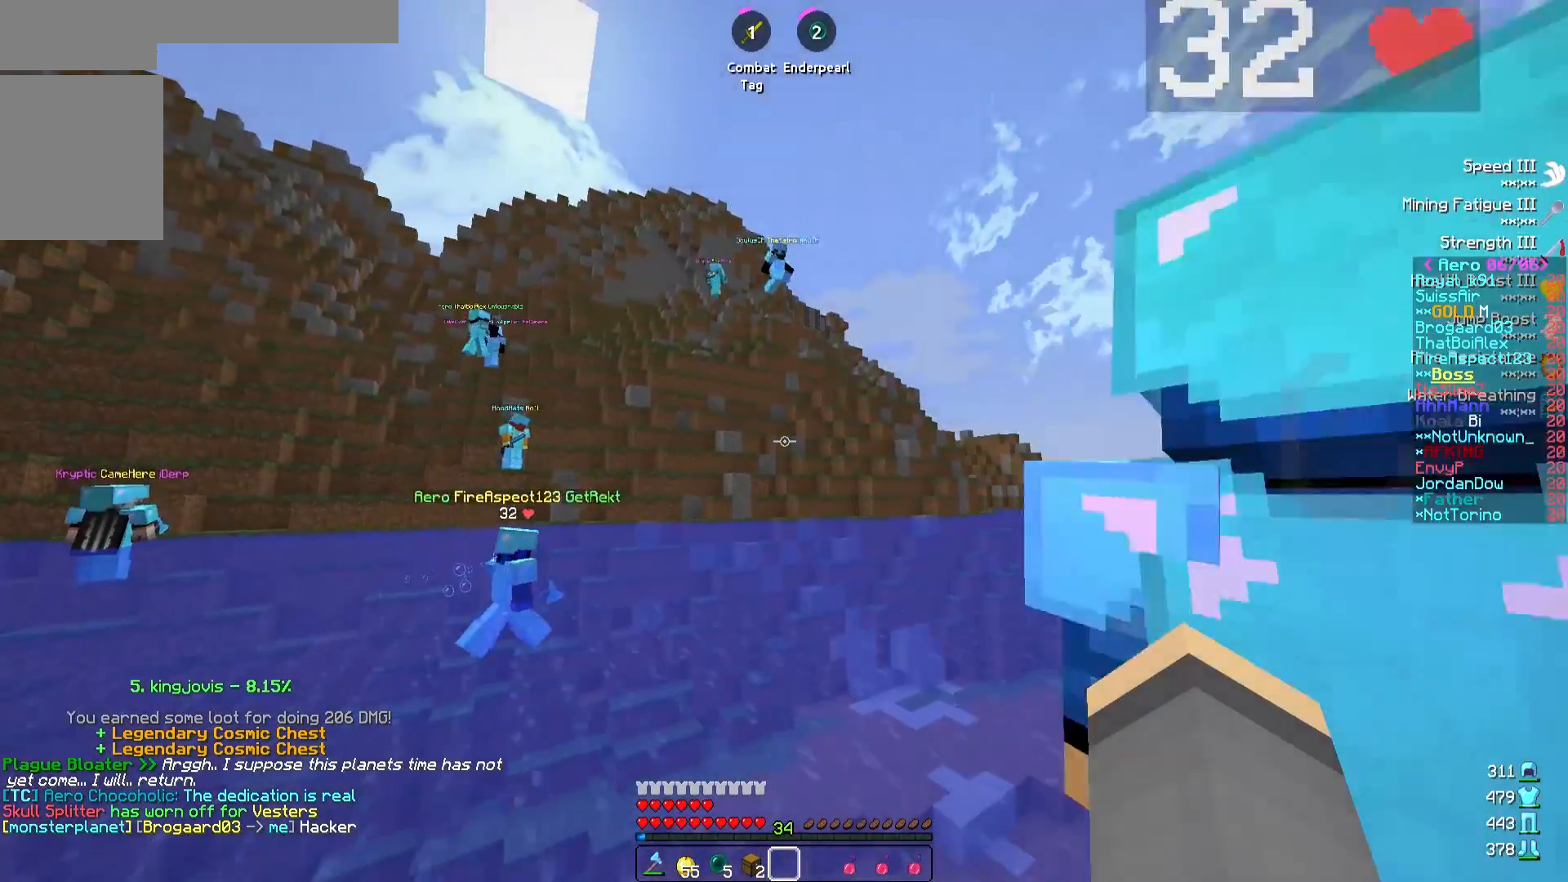
{"keys": ["w"], "events": []}
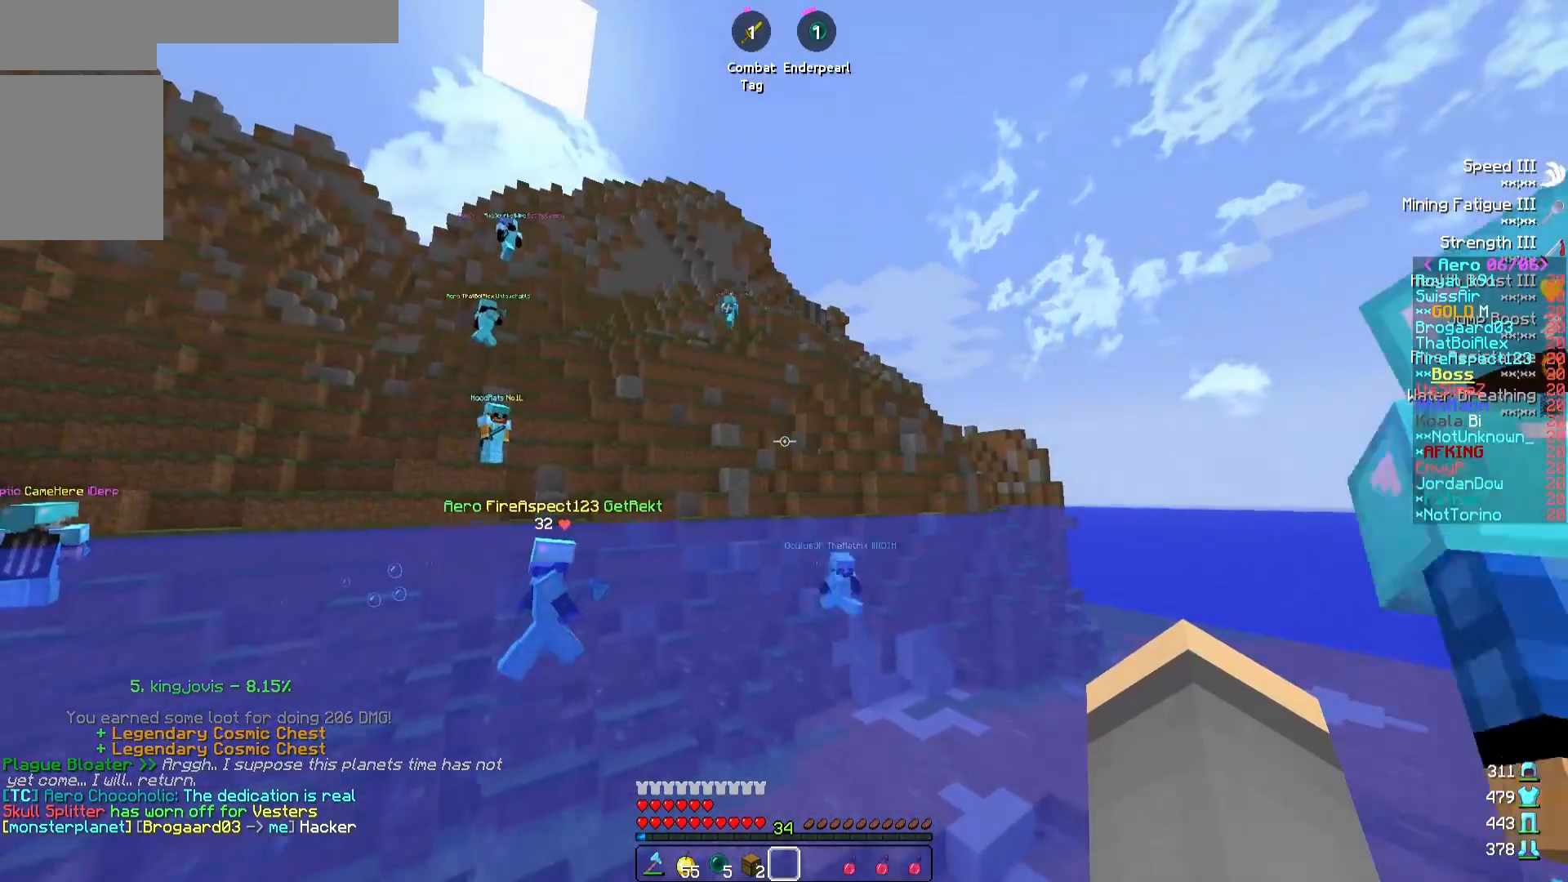
{"keys": ["w"], "events": []}
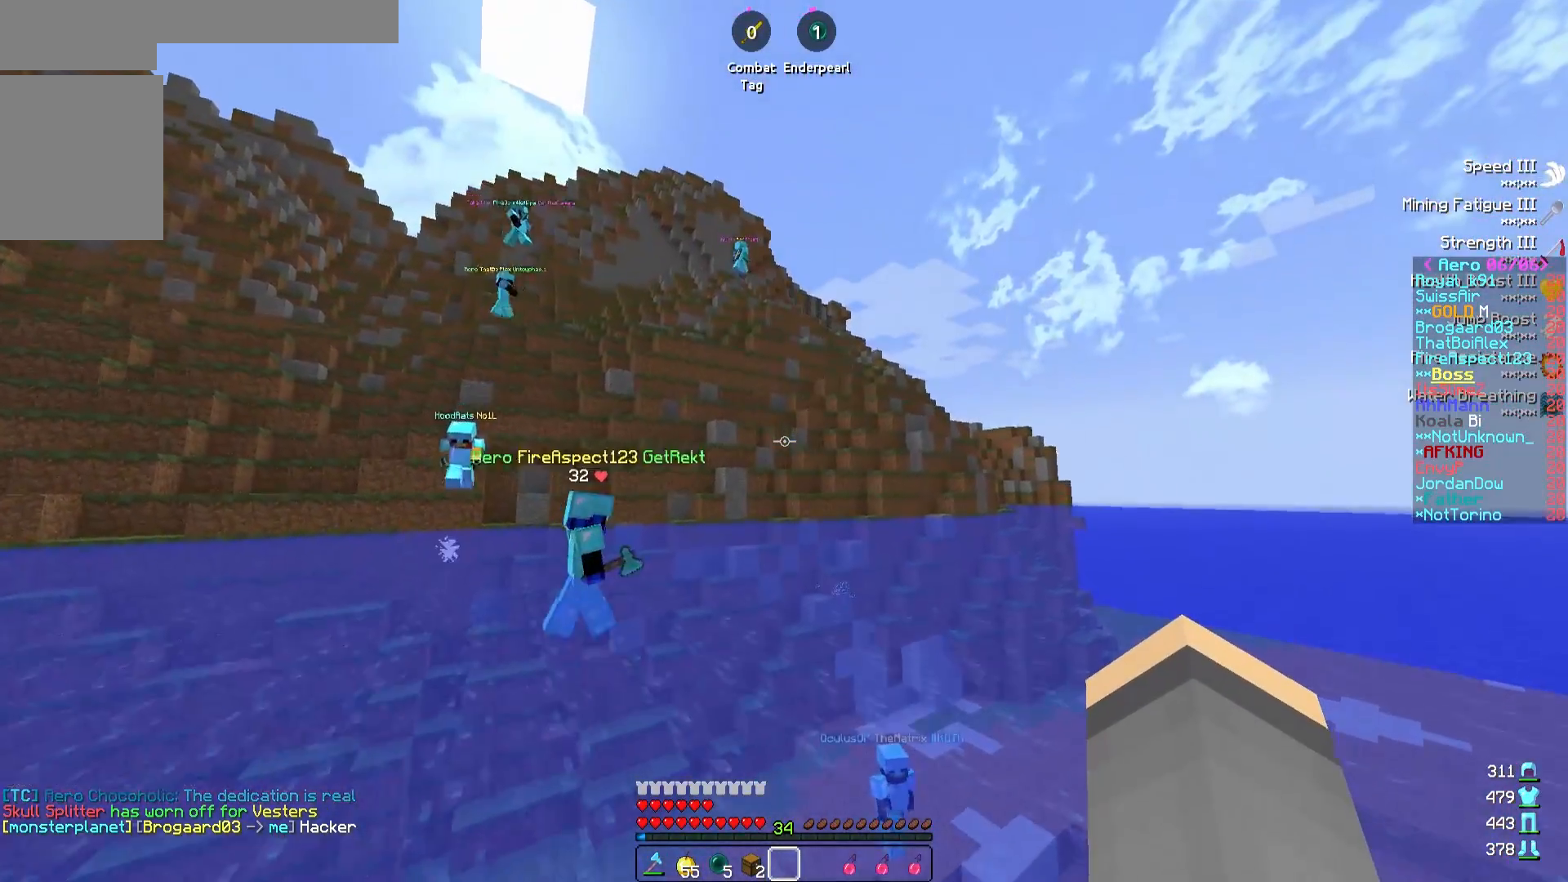
{"keys": ["w"], "events": []}
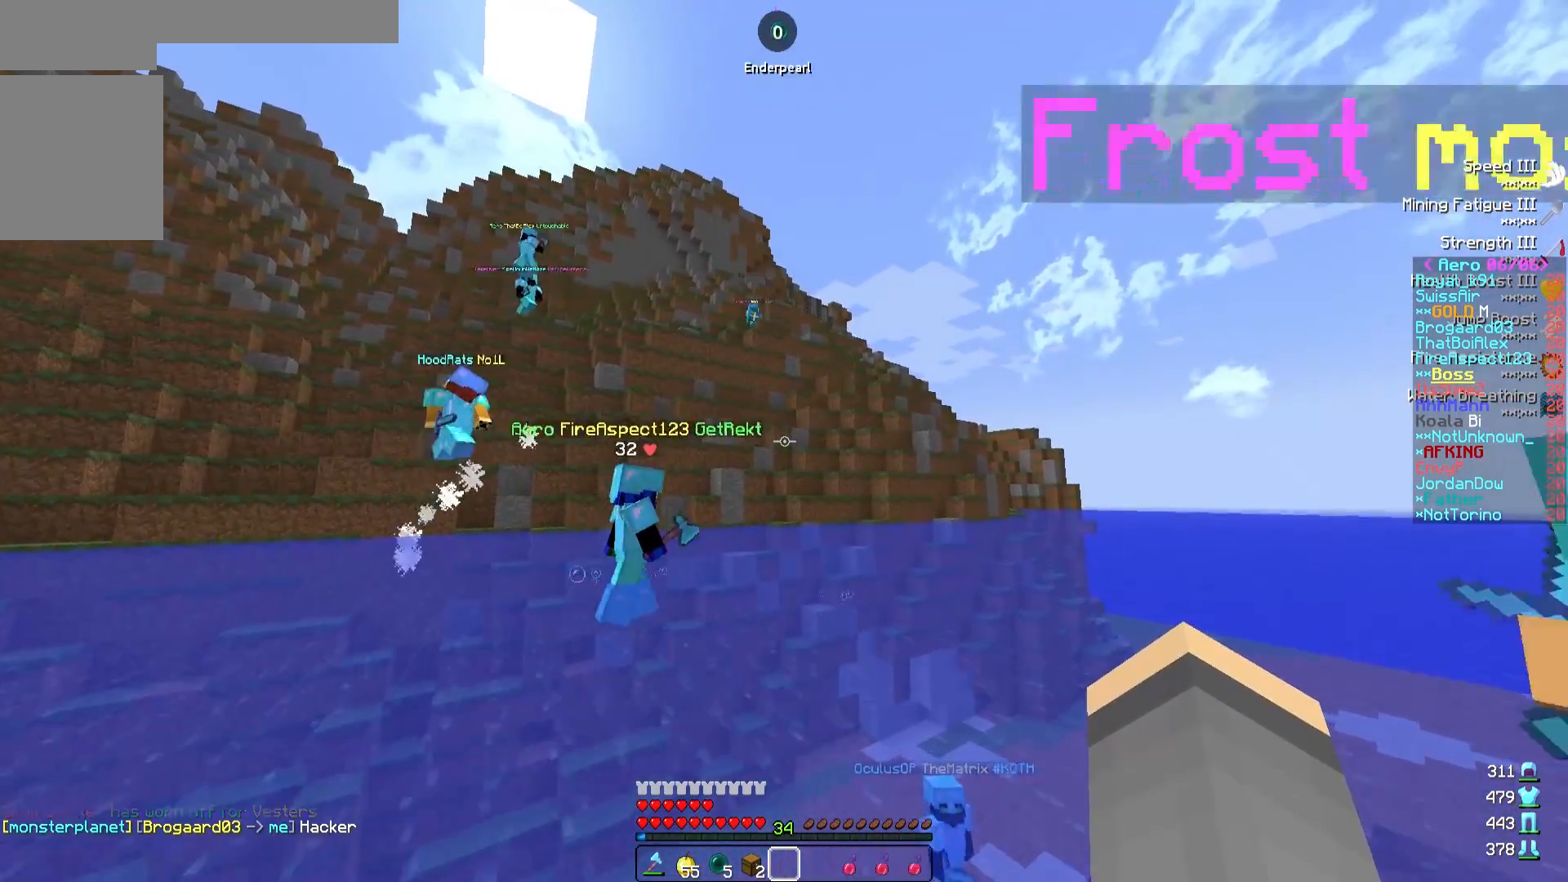
{"keys": ["w"], "events": []}
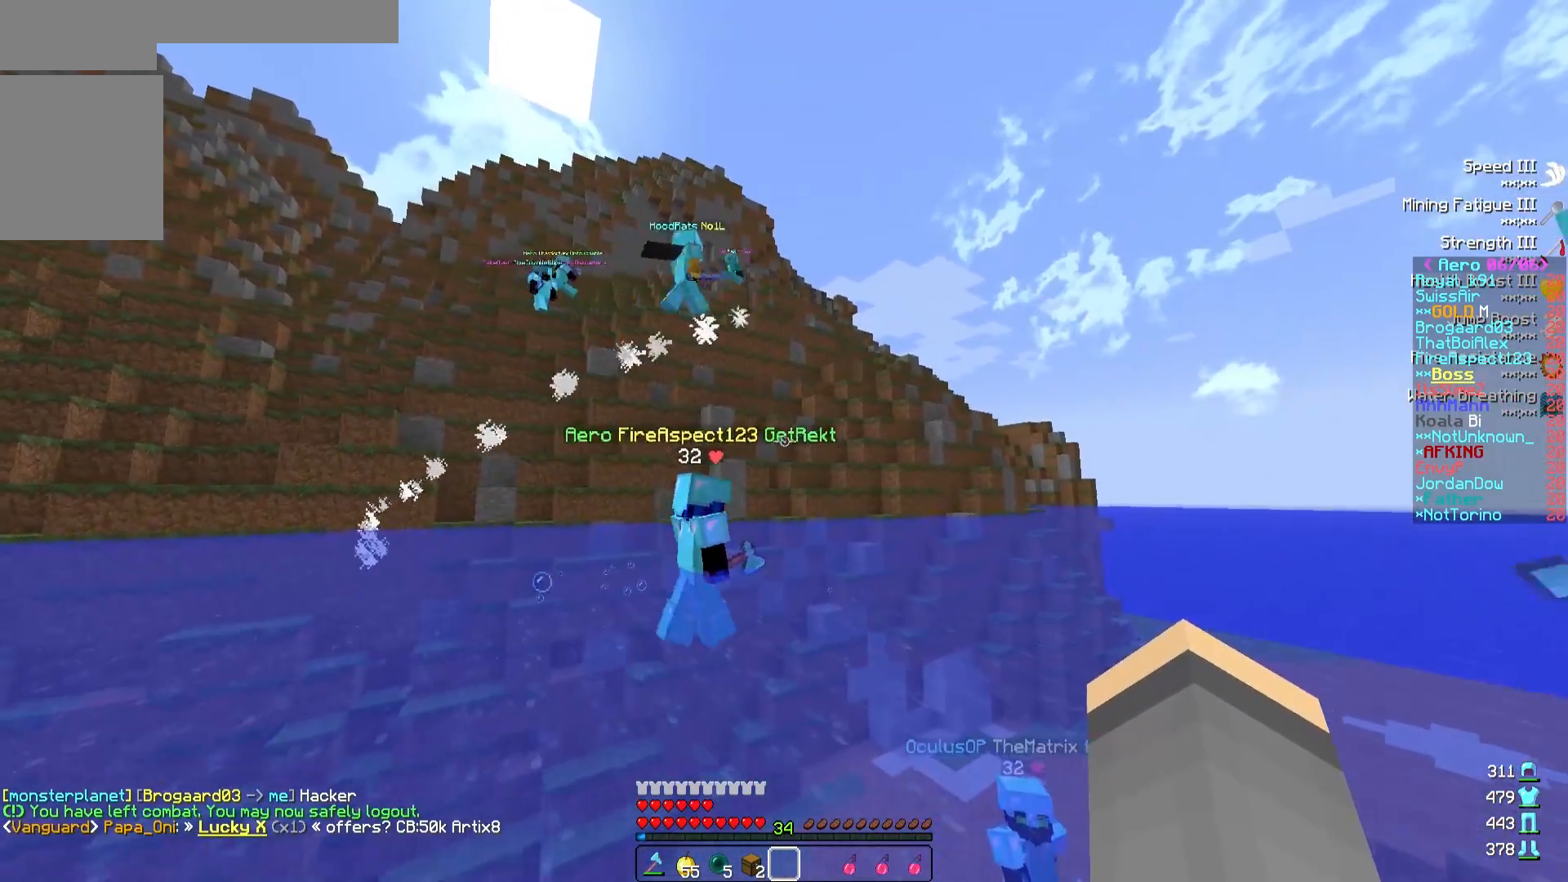
{"keys": ["w"], "events": []}
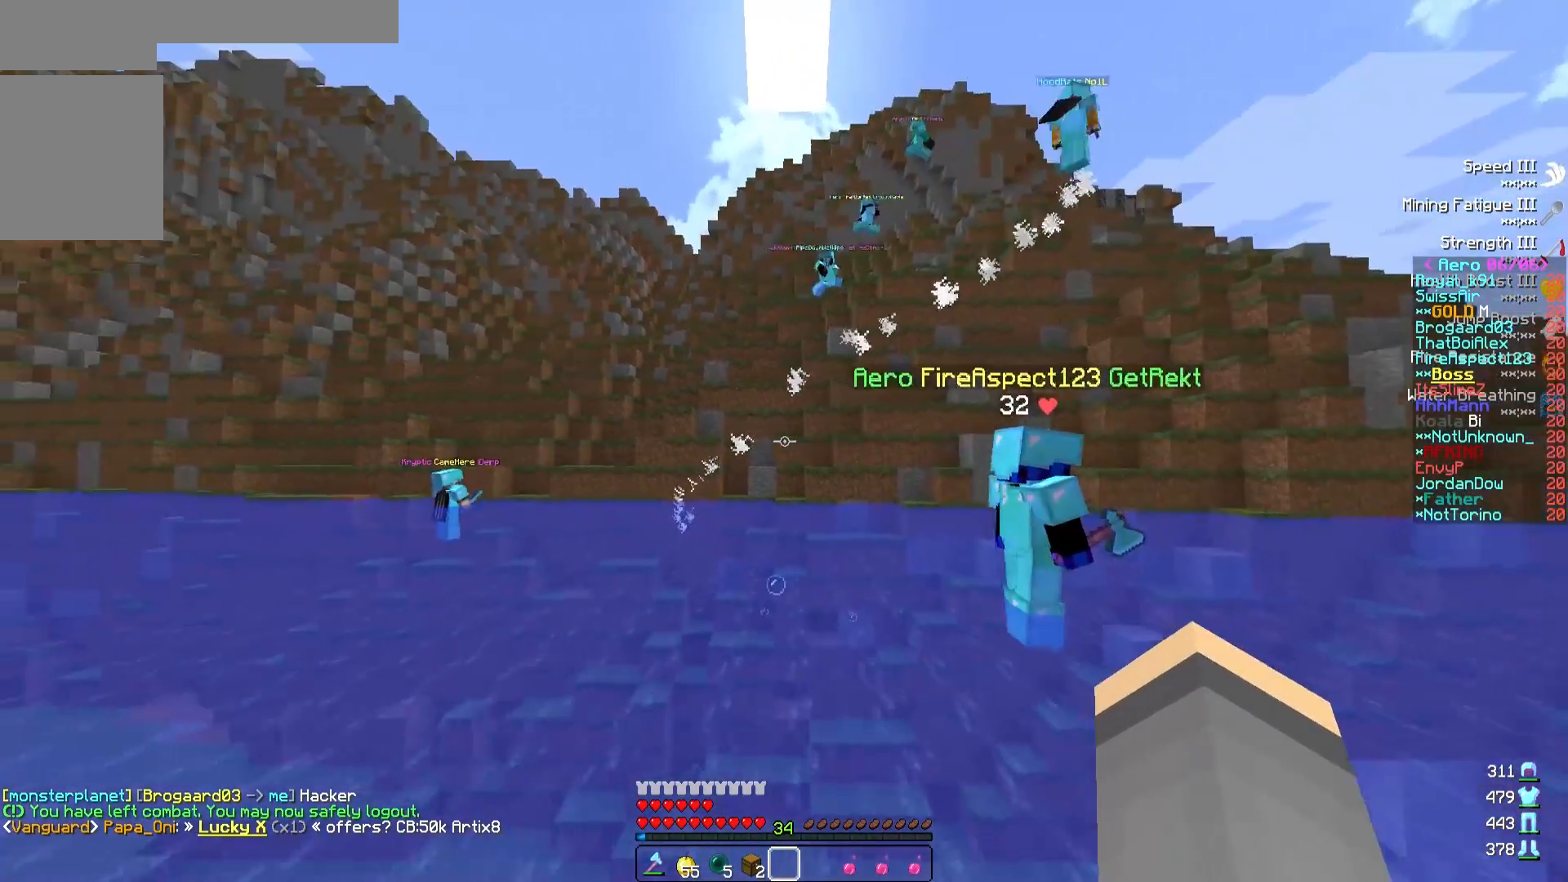
{"keys": ["w"], "events": []}
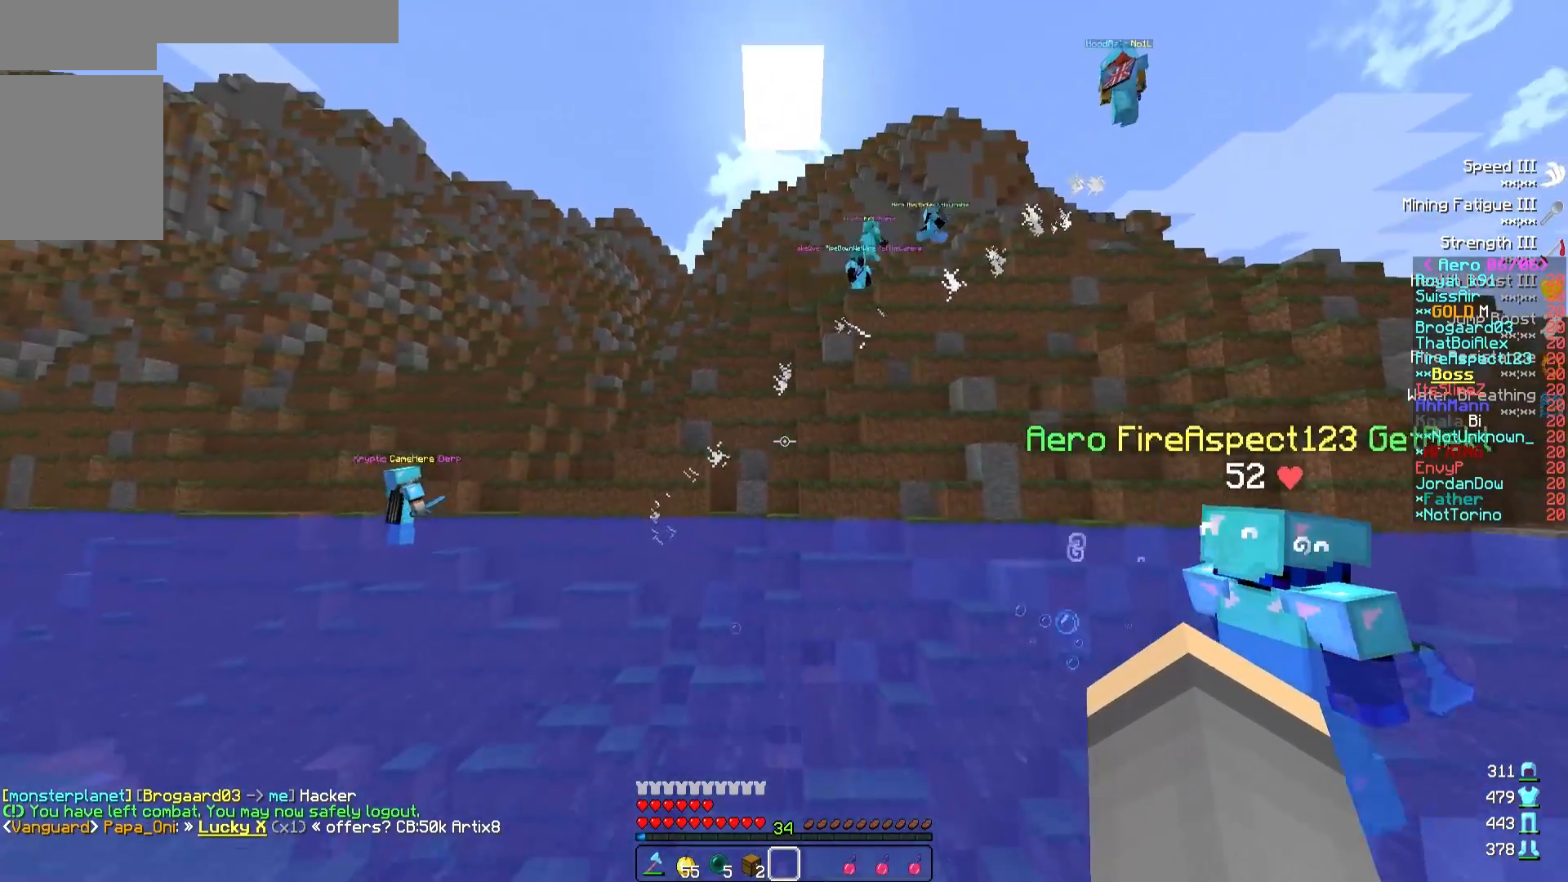
{"keys": ["w"], "events": []}
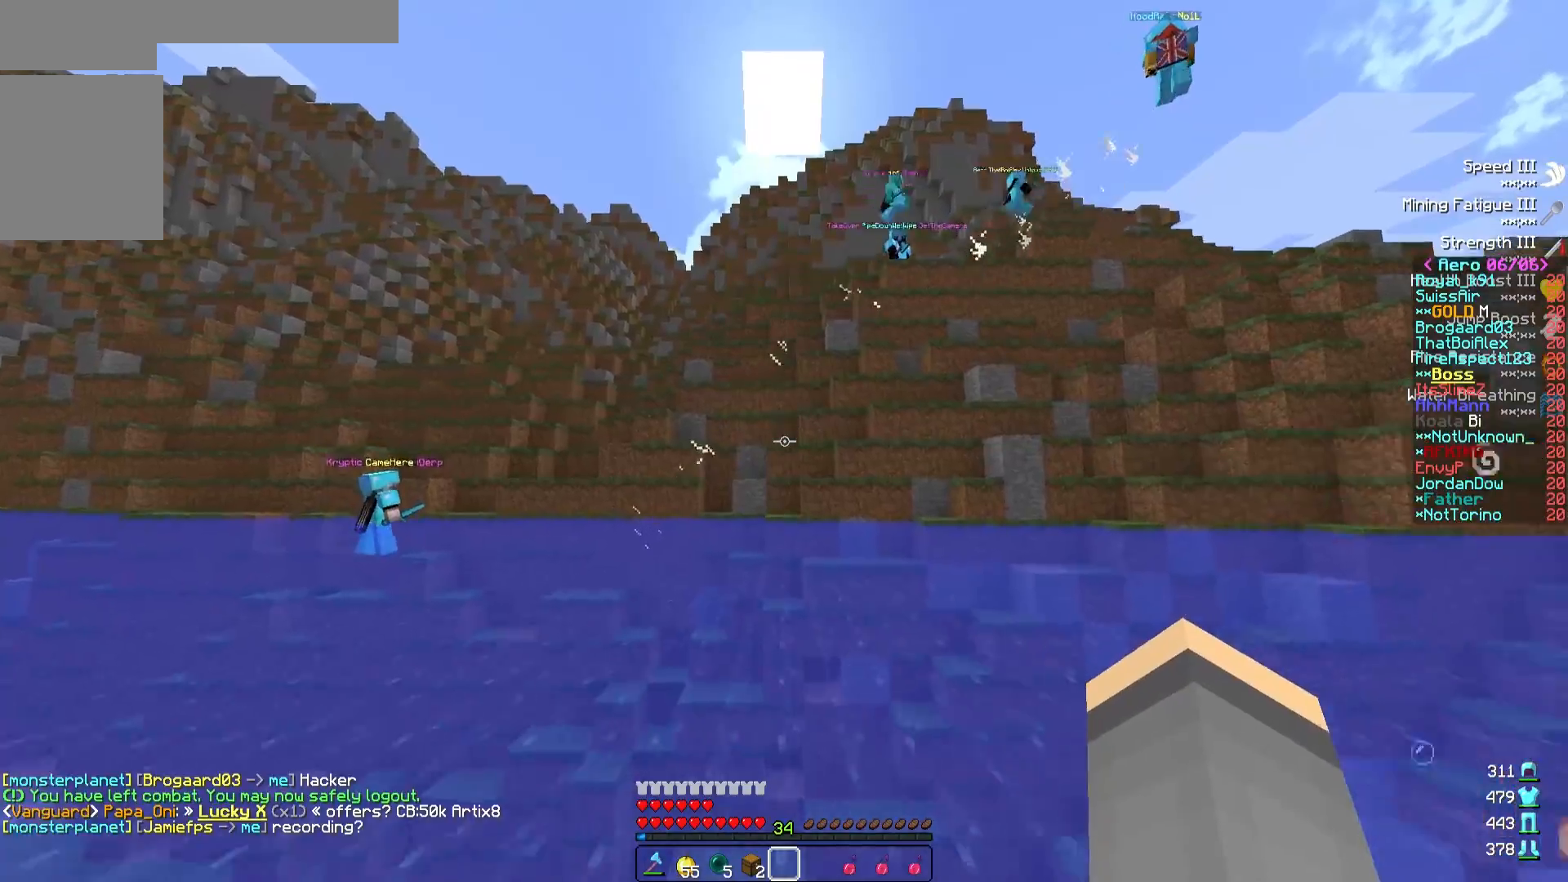
{"keys": ["w"], "events": []}
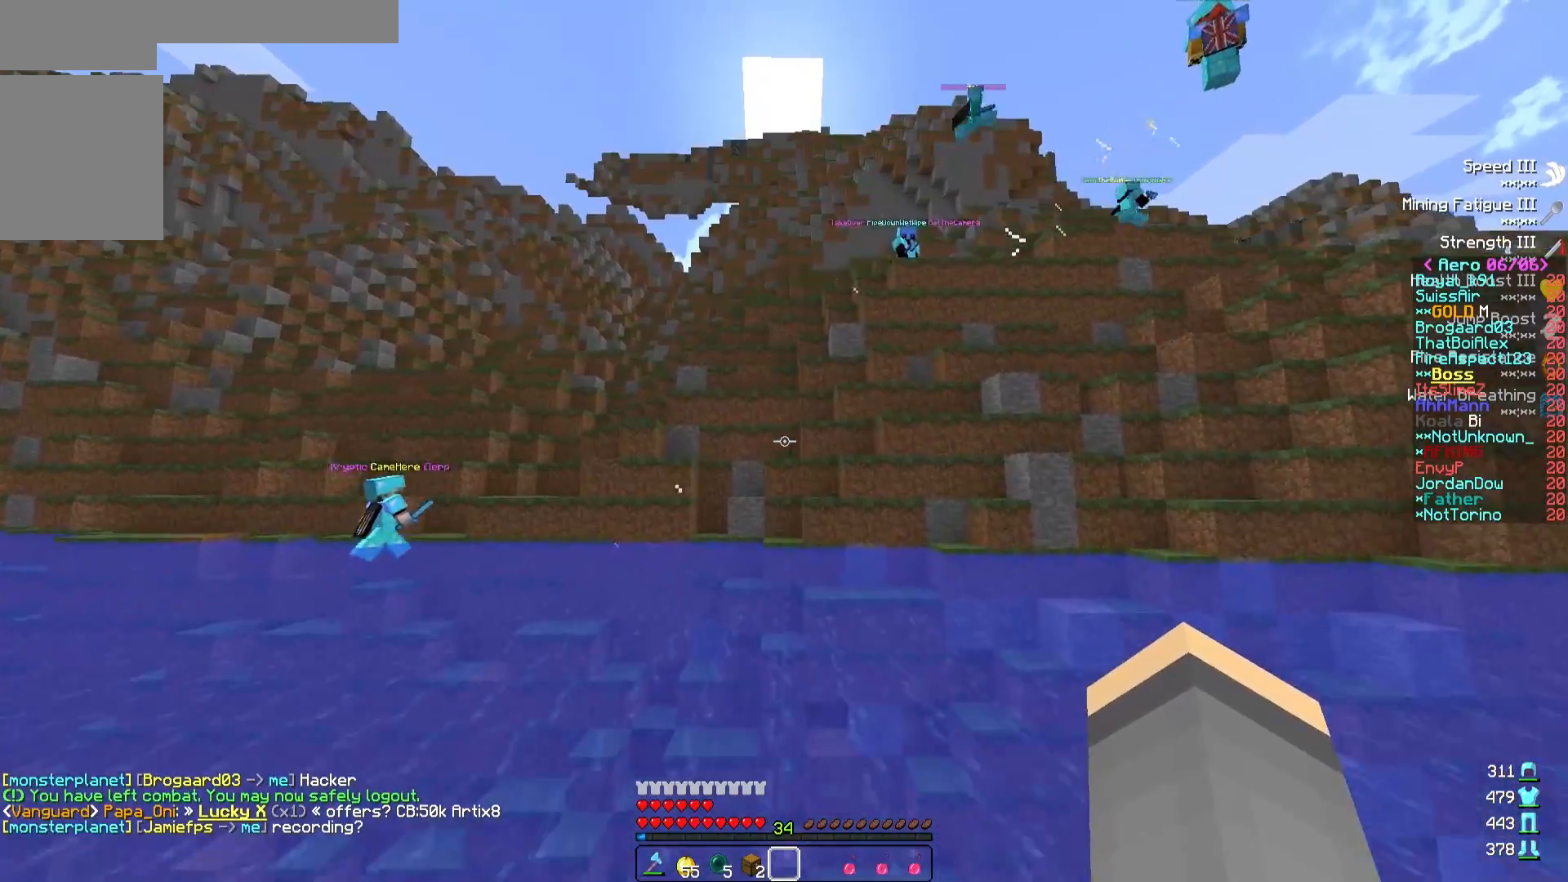
{"keys": ["a", "w"], "events": [[233, "a", "down"]]}
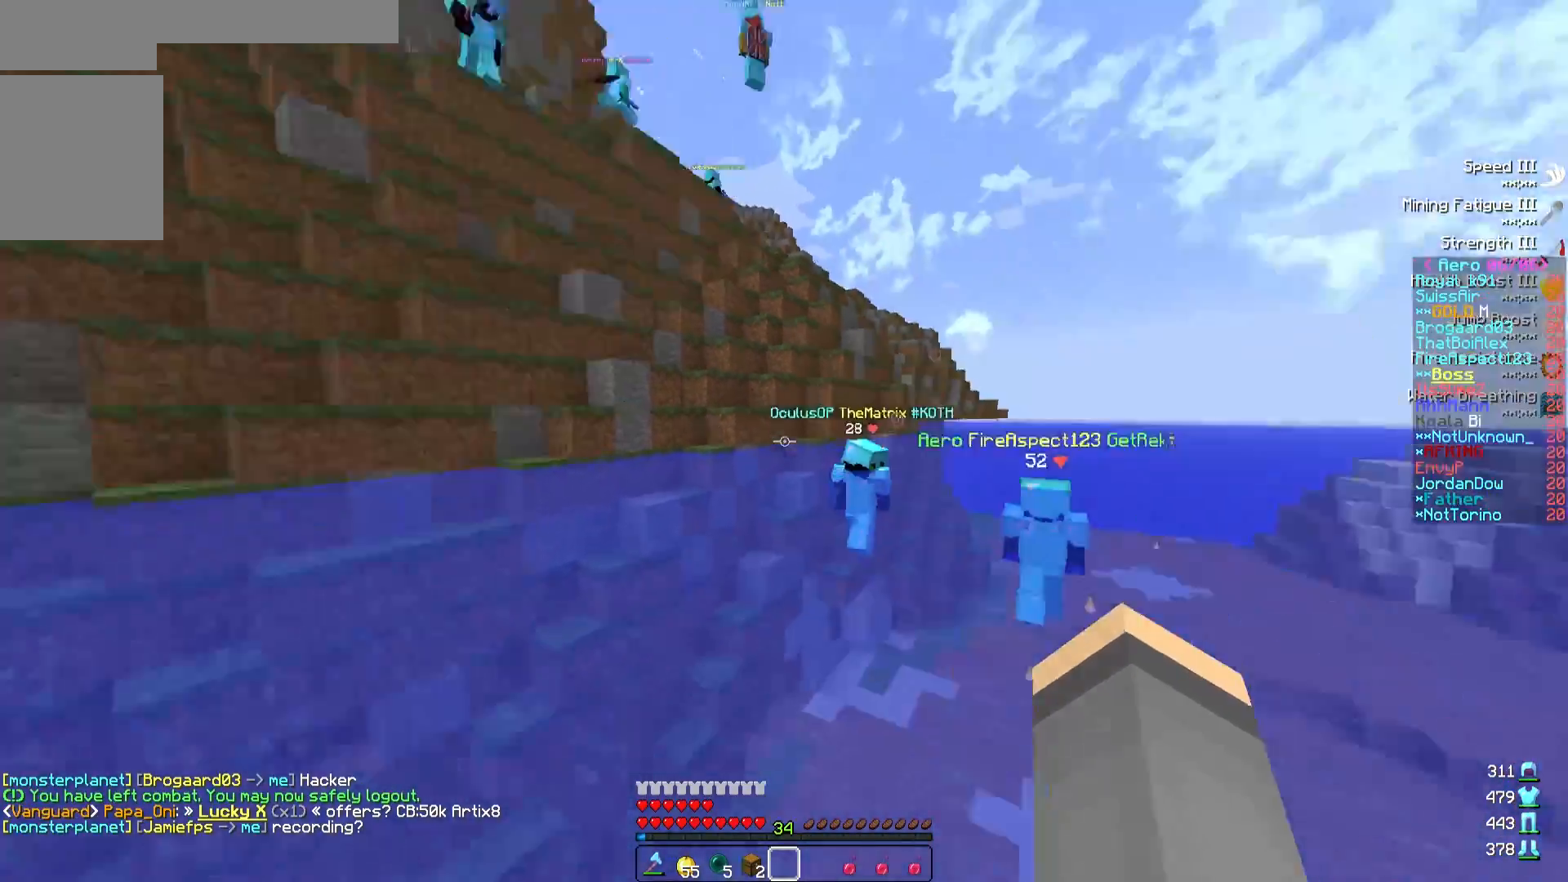
{"keys": ["a", "w"], "events": []}
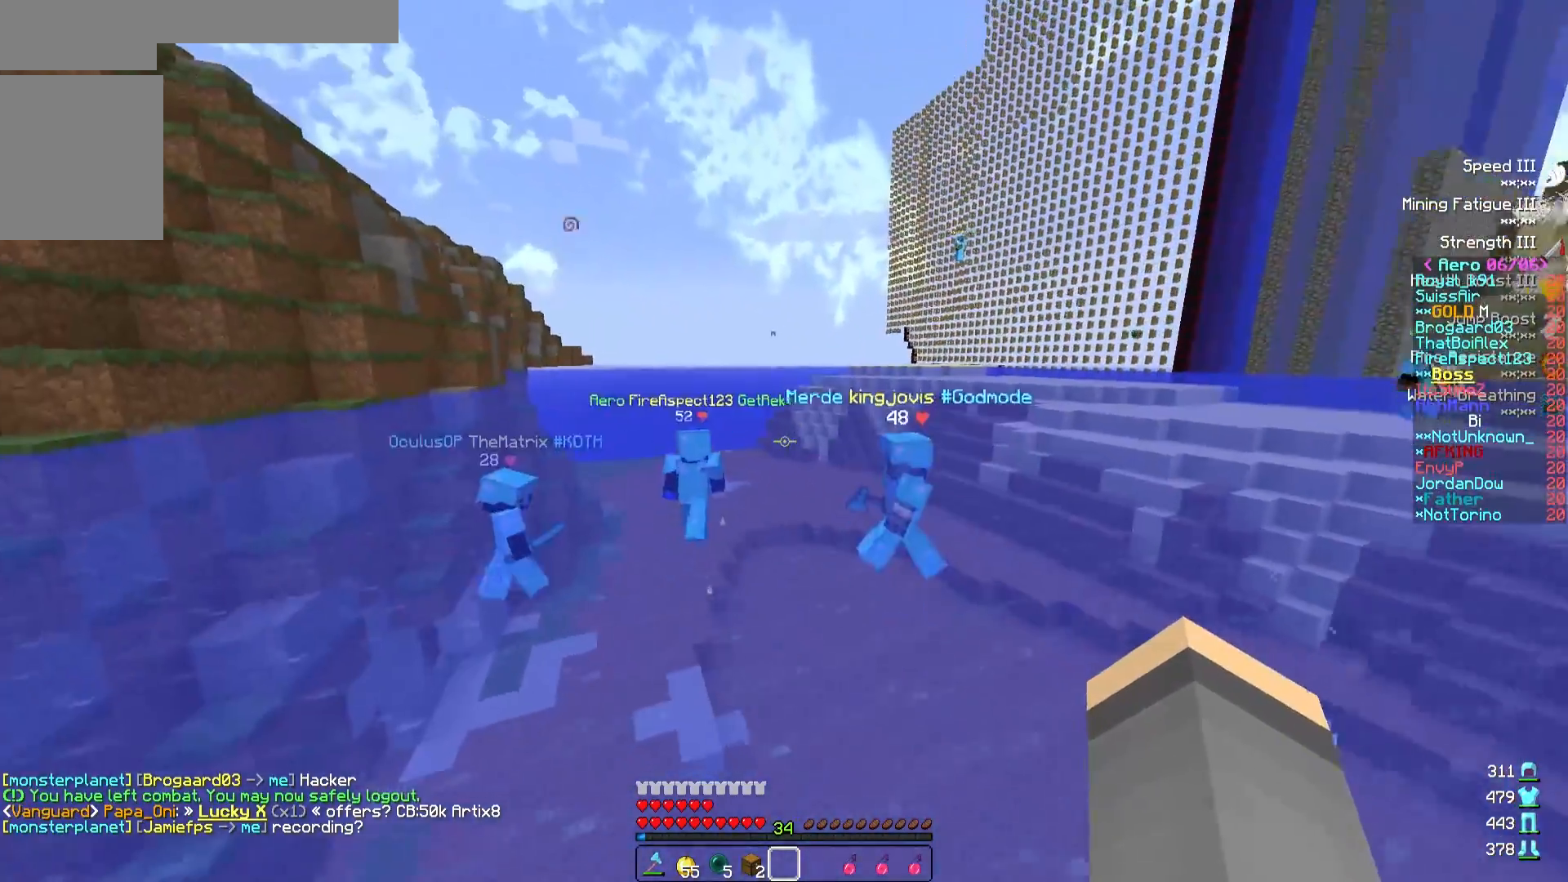
{"keys": ["a", "w"], "events": []}
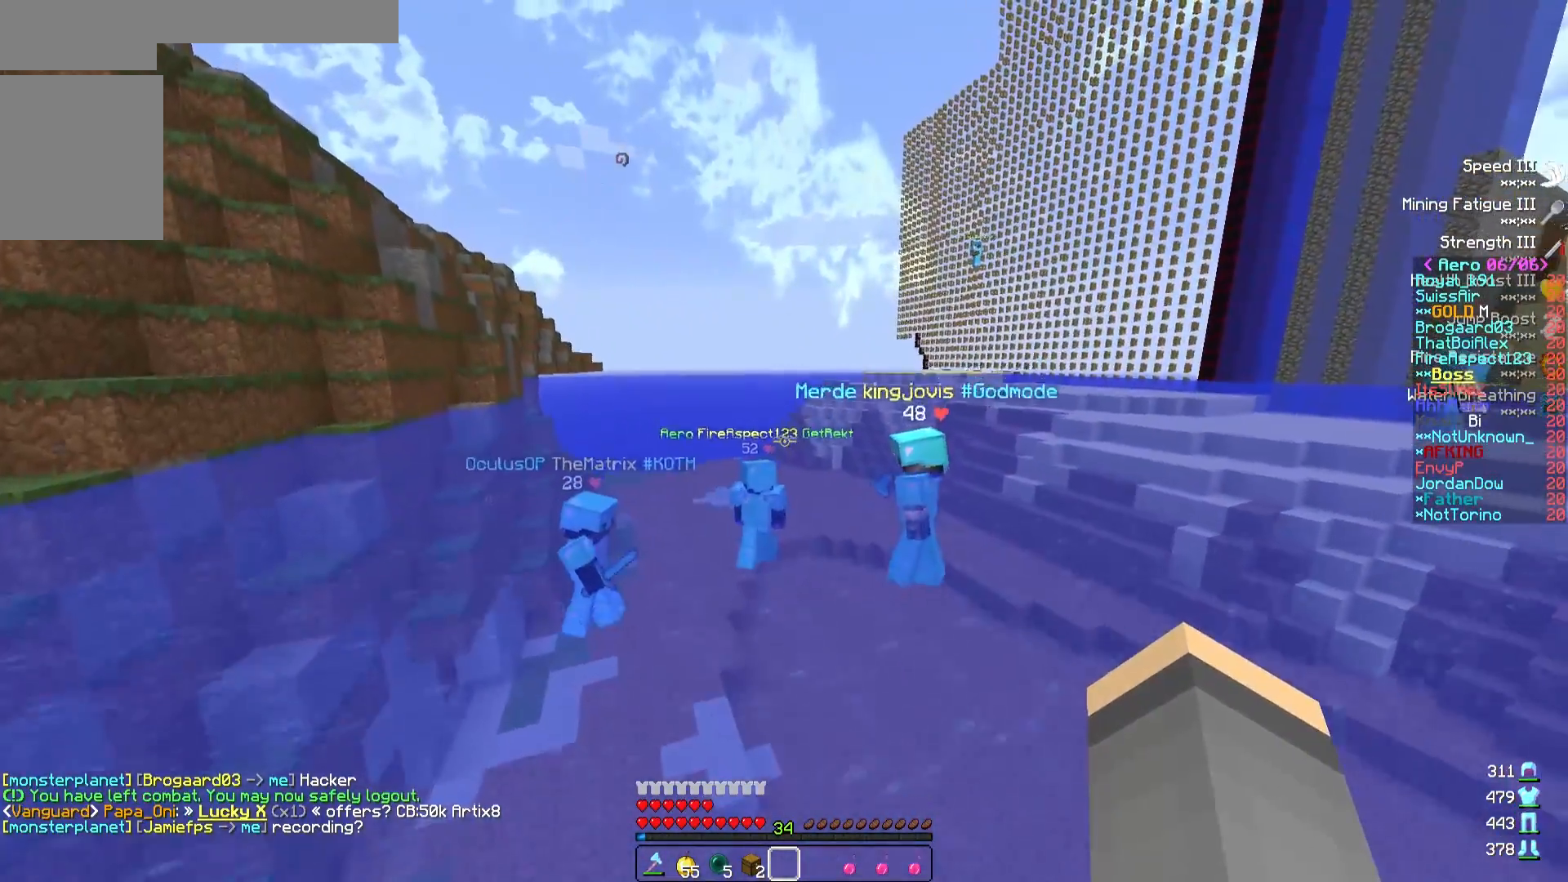
{"keys": ["a", "w"], "events": []}
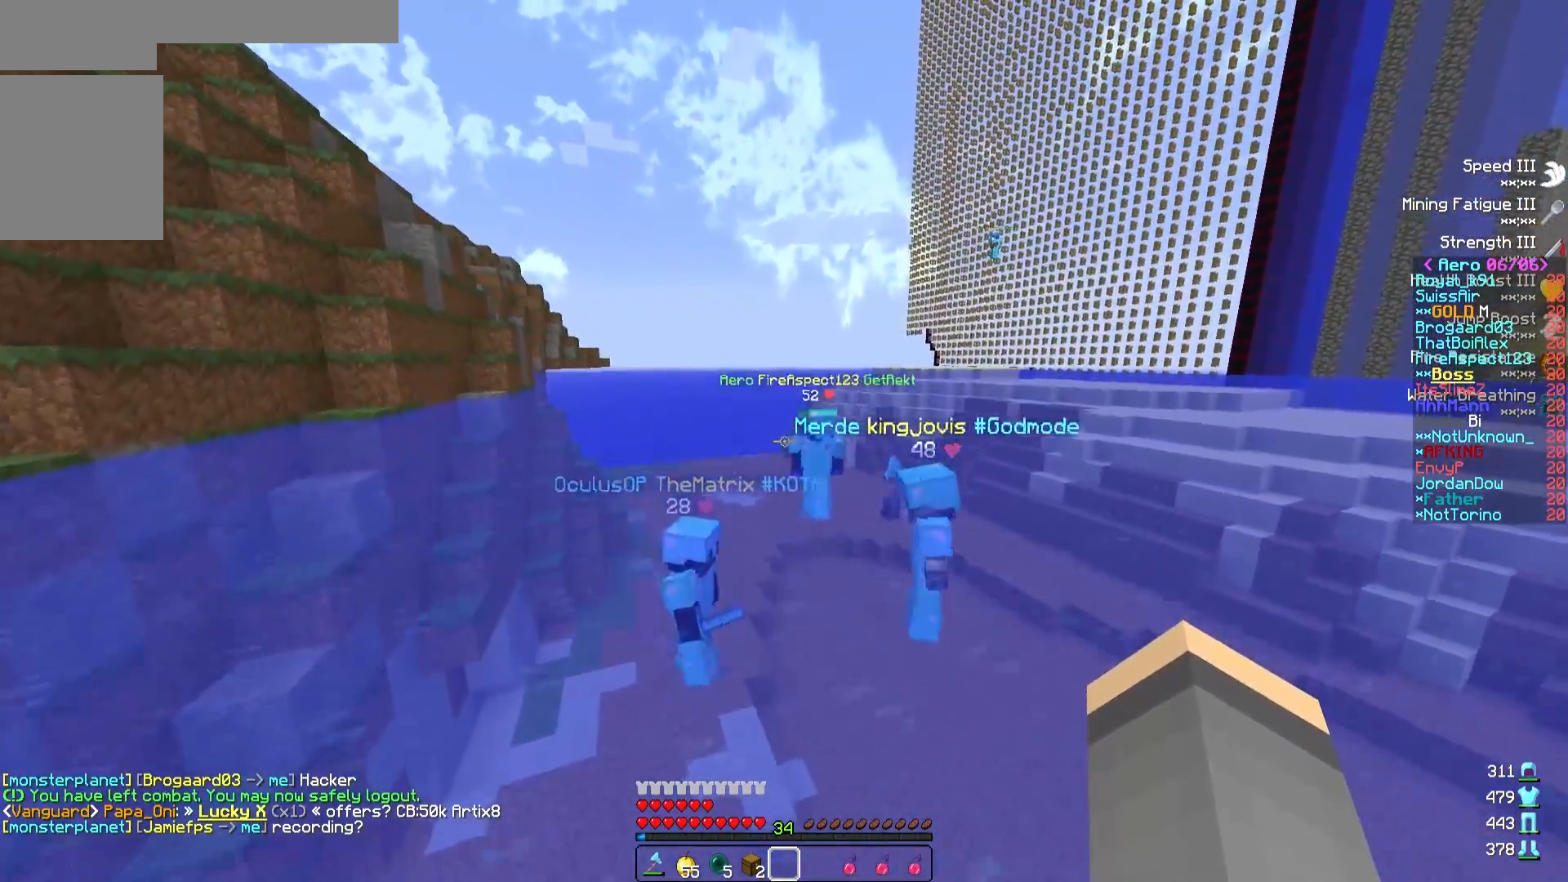
{"keys": ["a", "w"], "events": []}
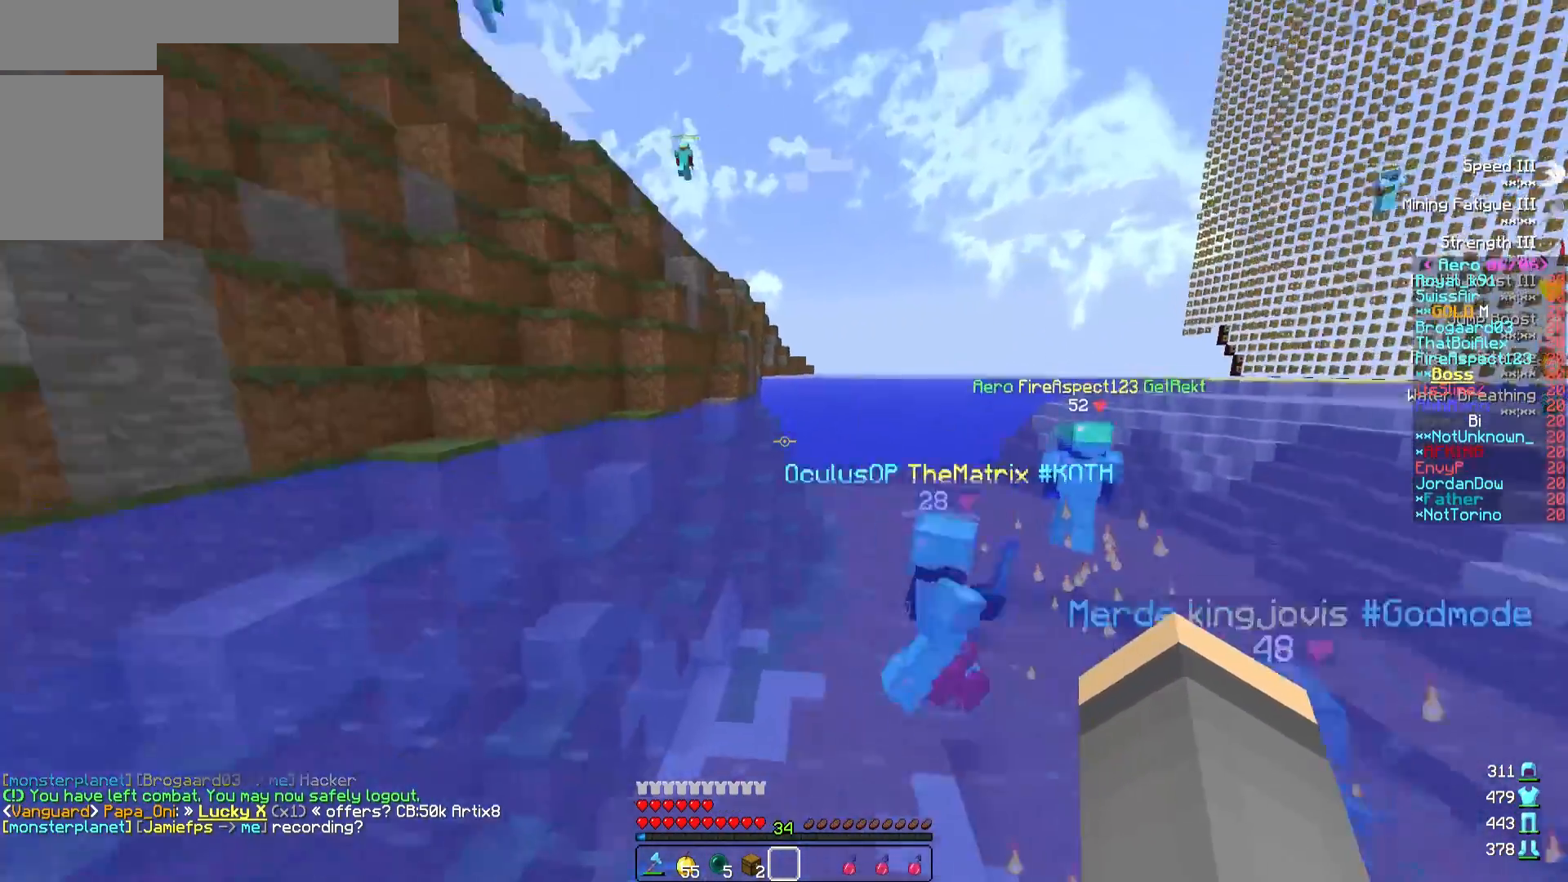
{"keys": ["a", "s"], "events": [[167, "w", "up"], [333, "s", "down"]]}
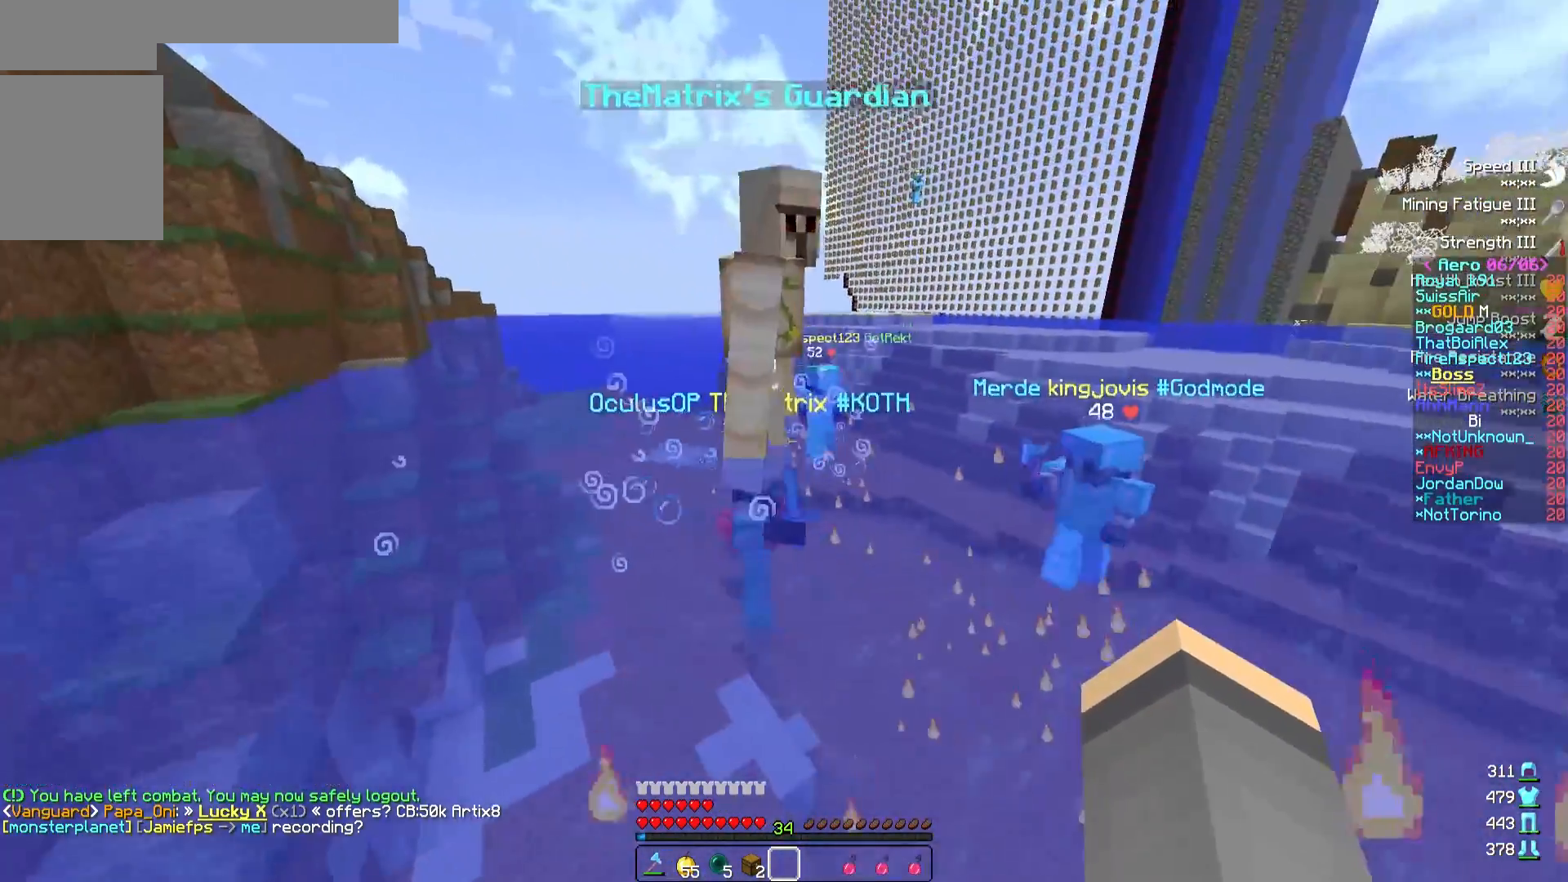
{"keys": [], "events": [[33, "a", "up"], [300, "s", "up"]]}
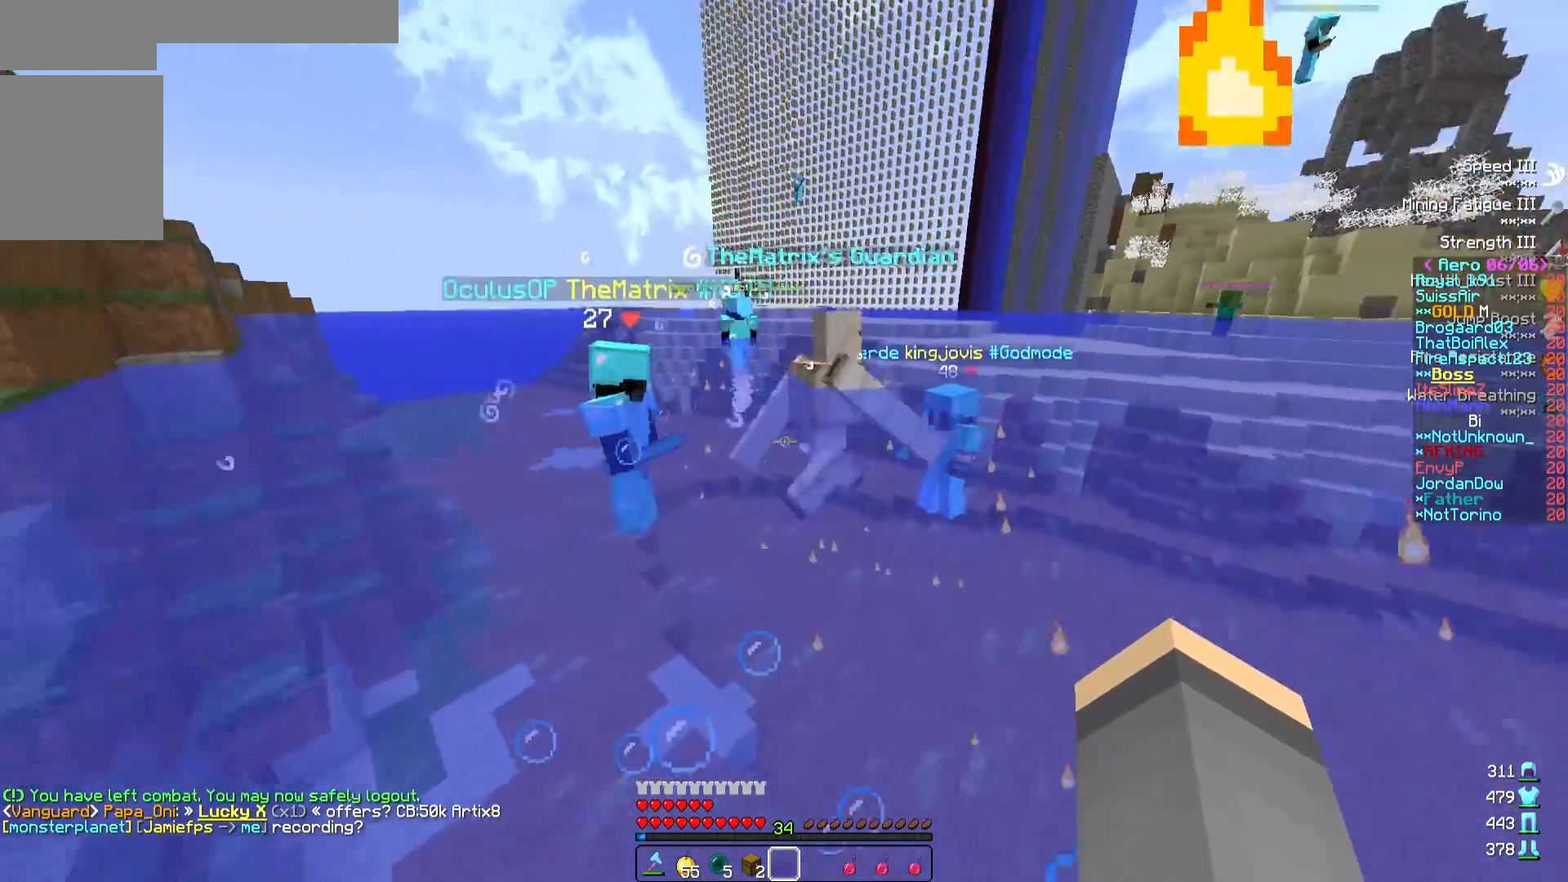
{"keys": [], "events": []}
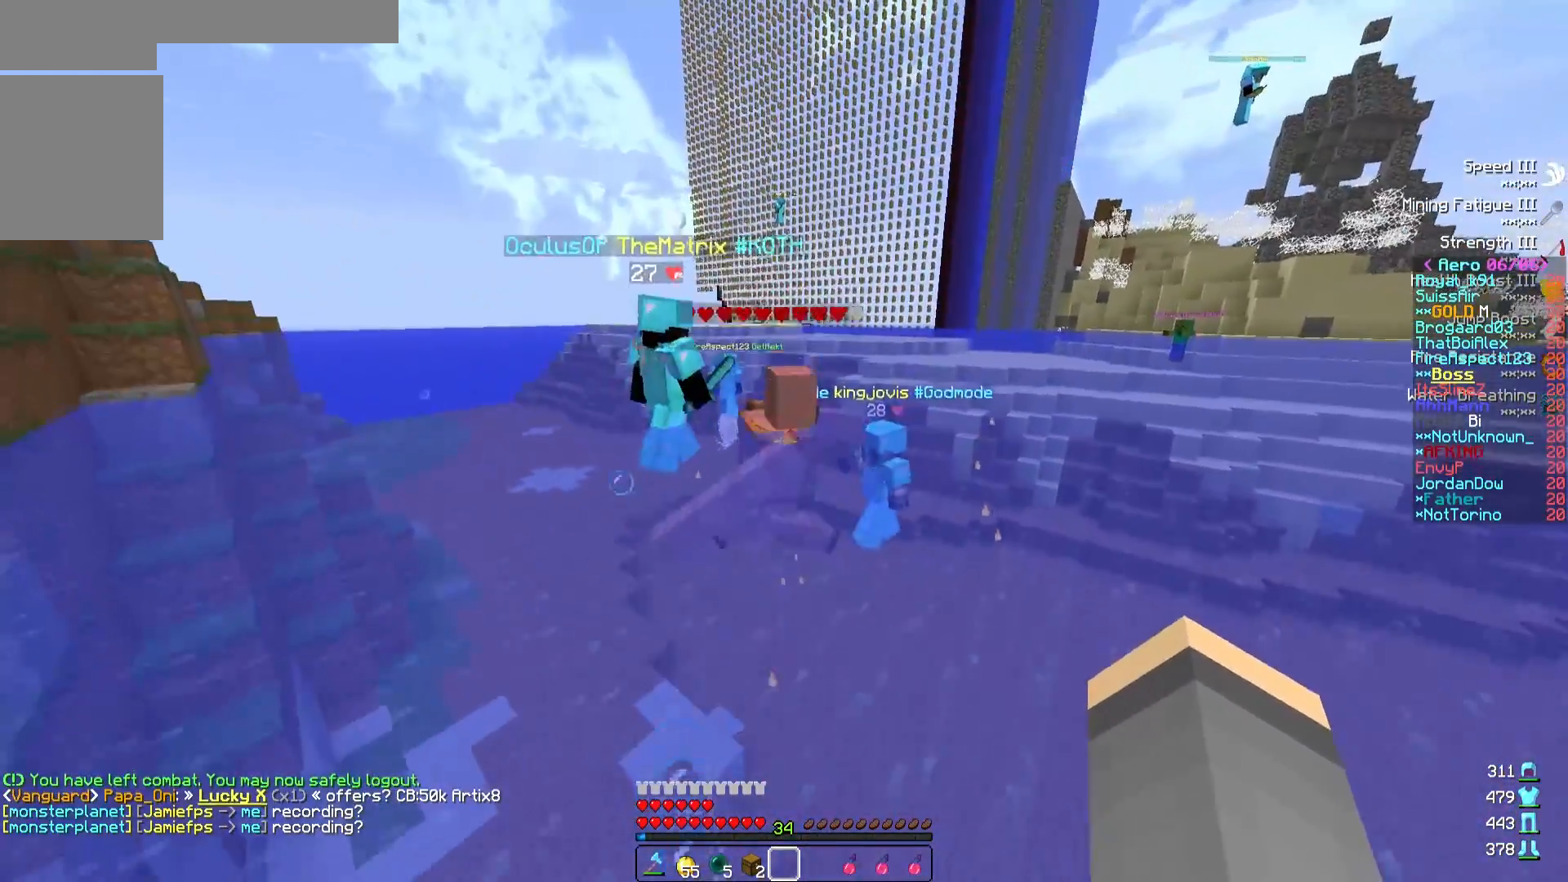
{"keys": [], "events": []}
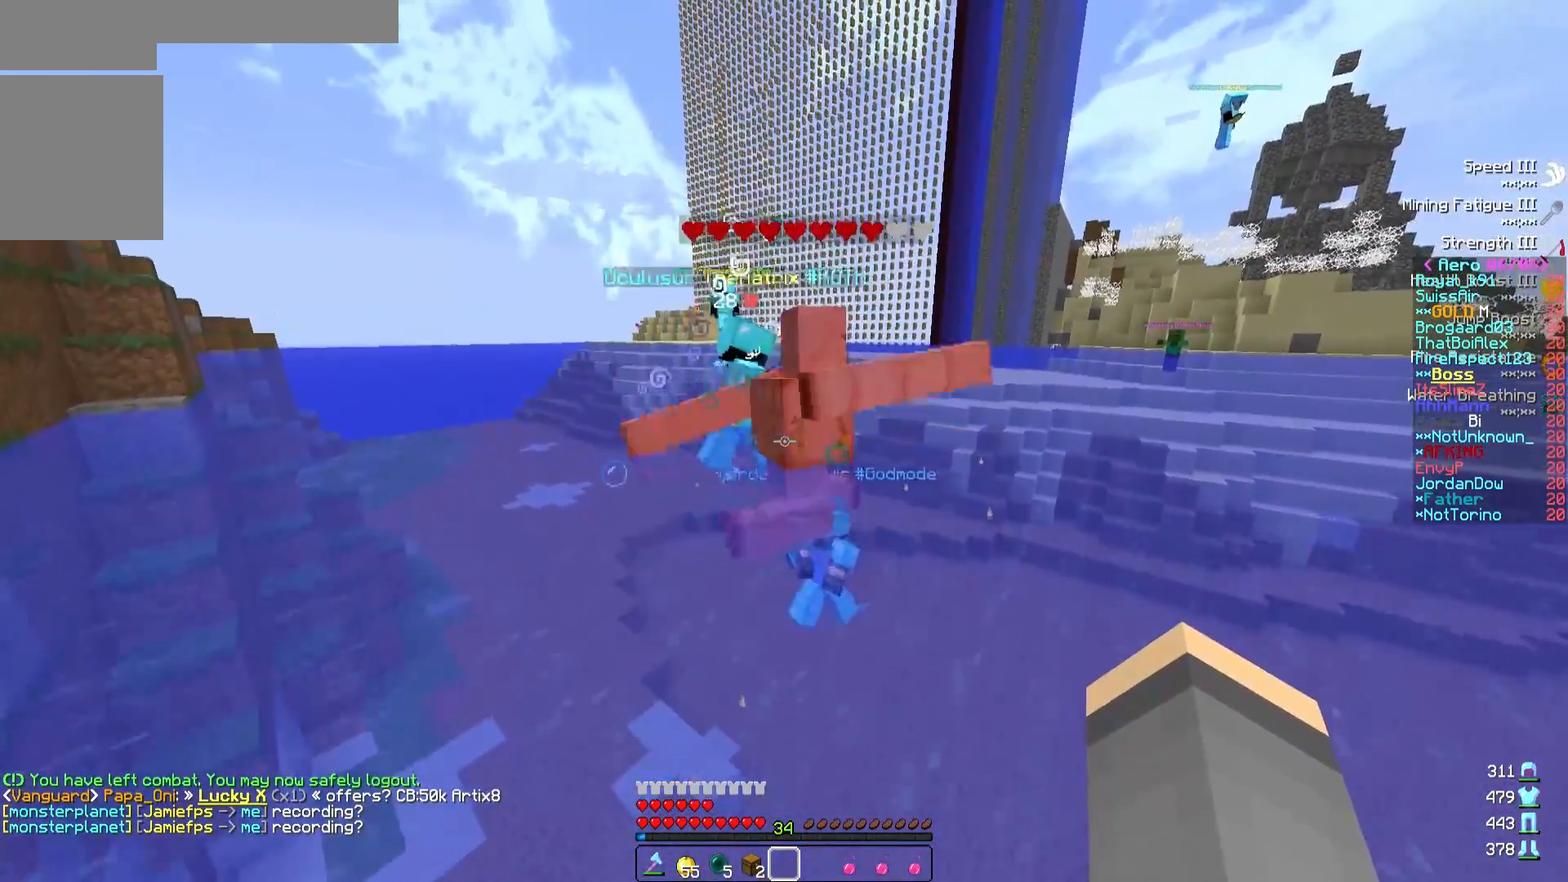
{"keys": ["s"], "events": [[433, "s", "down"]]}
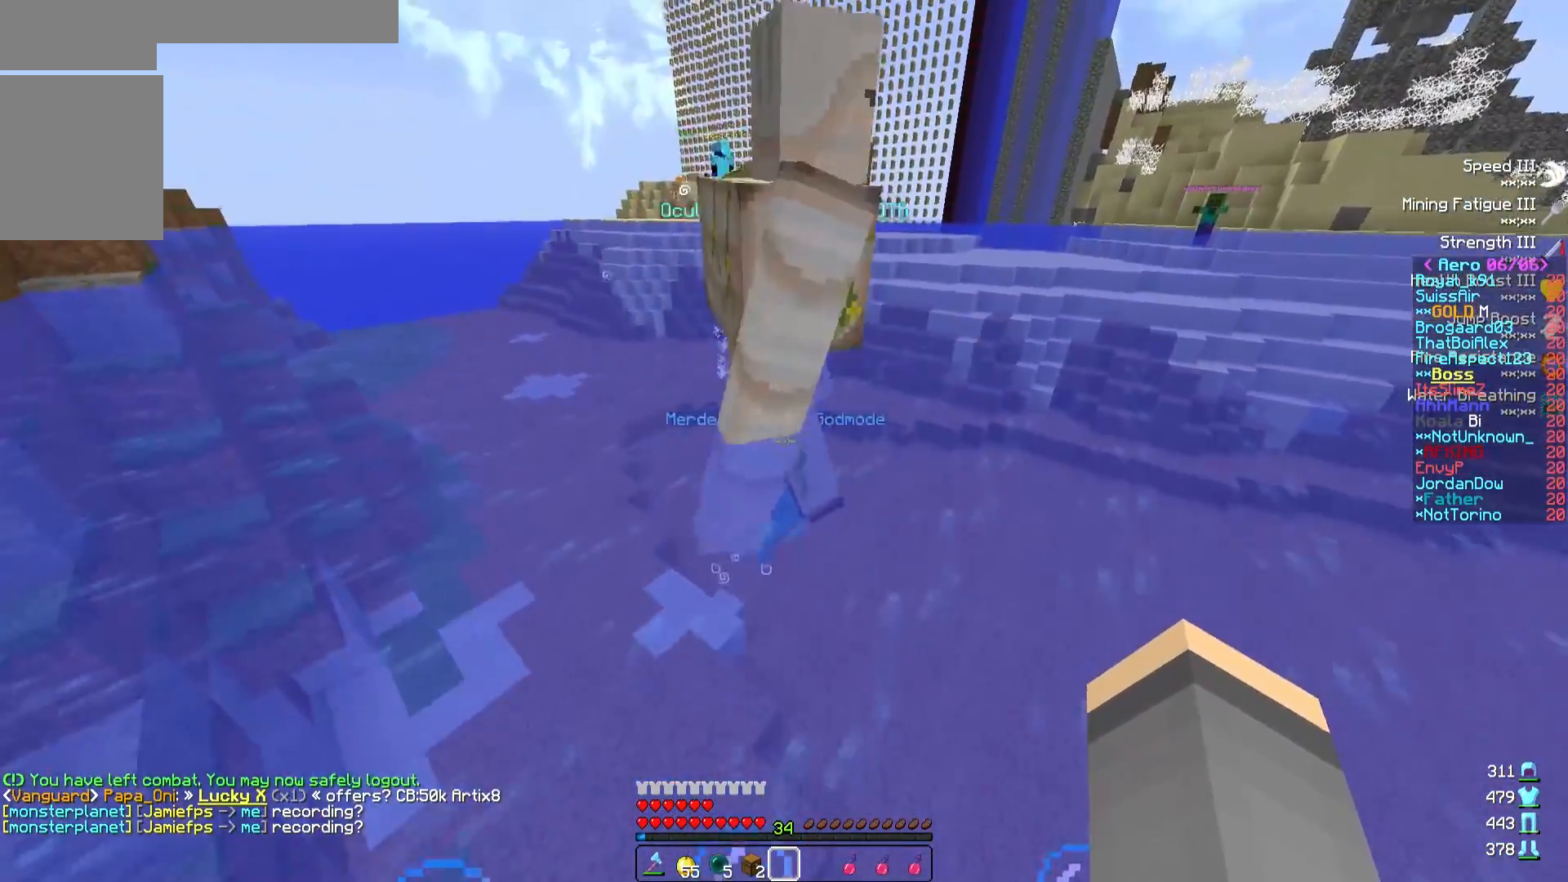
{"keys": [], "events": [[417, "s", "up"]]}
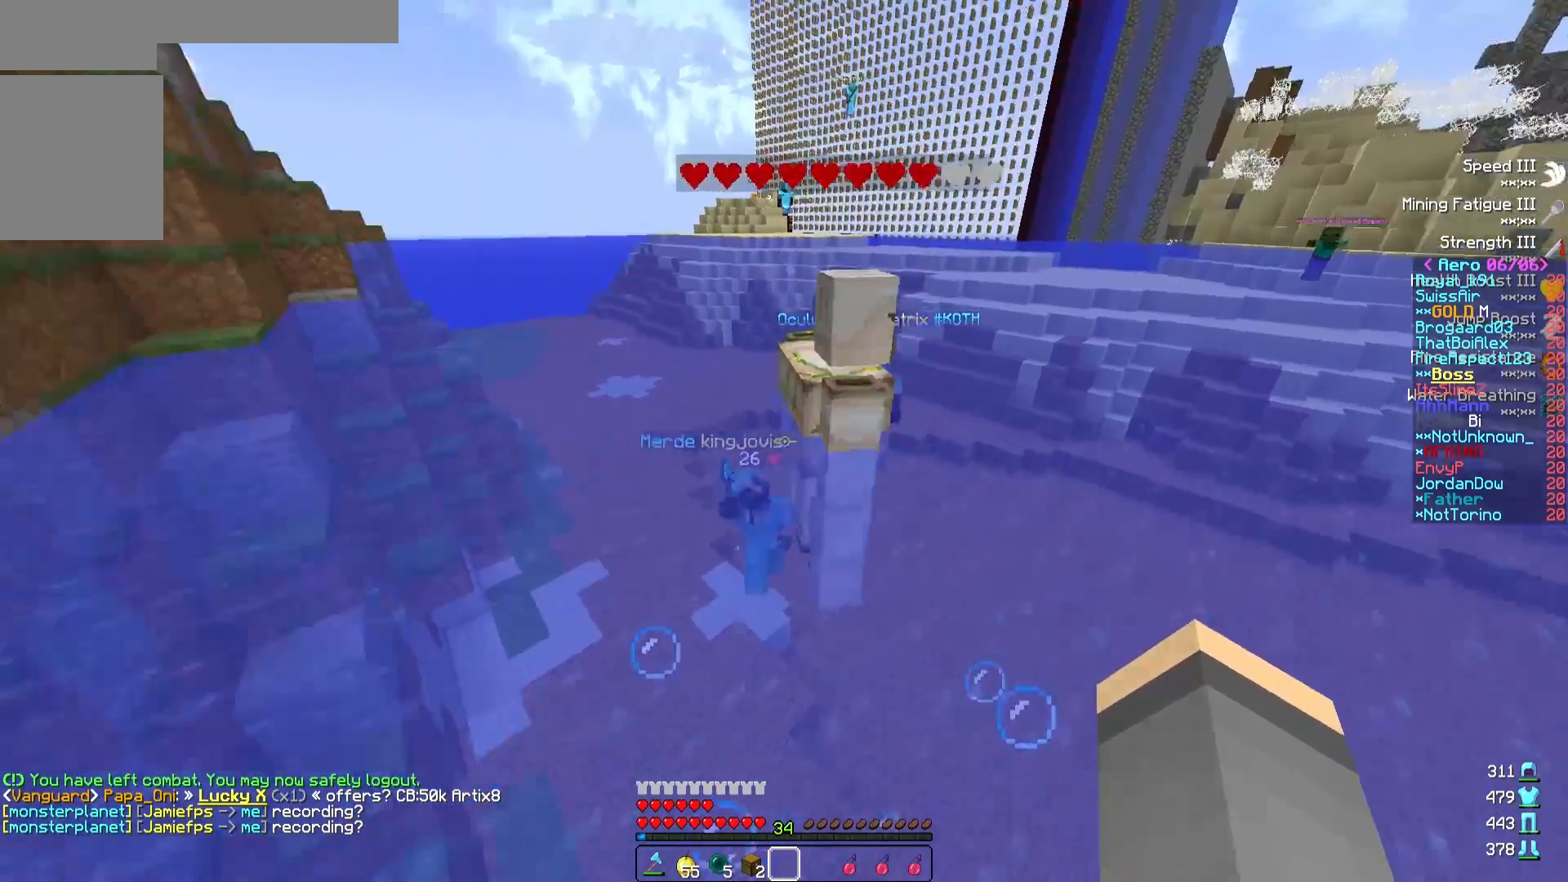
{"keys": ["w"], "events": [[17, "a", "down"], [83, "w", "down"], [100, "a", "up"]]}